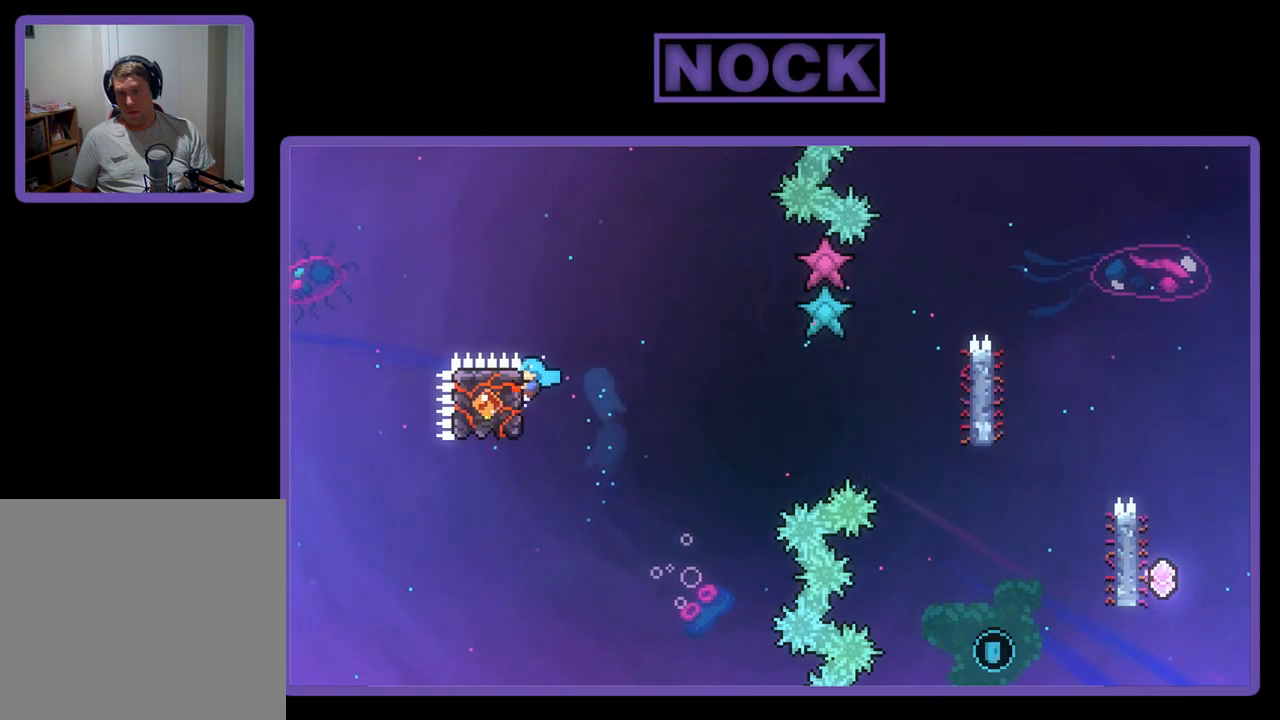
Gameplay with a controller (PlayStation layout); each line is a JSON object with the inputs held at the frame after it. "events" lists button and stick changes between this image and that frame as [ms after this image, input, new state], when the widget could be followed in between. Not read: right_stick.
{"buttons": ["CROSS", "R2", "DPAD_RIGHT"], "left_stick": "center", "events": [[33, "DPAD_DOWN", "up"], [233, "DPAD_DOWN", "down"], [300, "DPAD_RIGHT", "down"], [400, "DPAD_DOWN", "up"], [433, "CROSS", "down"]]}
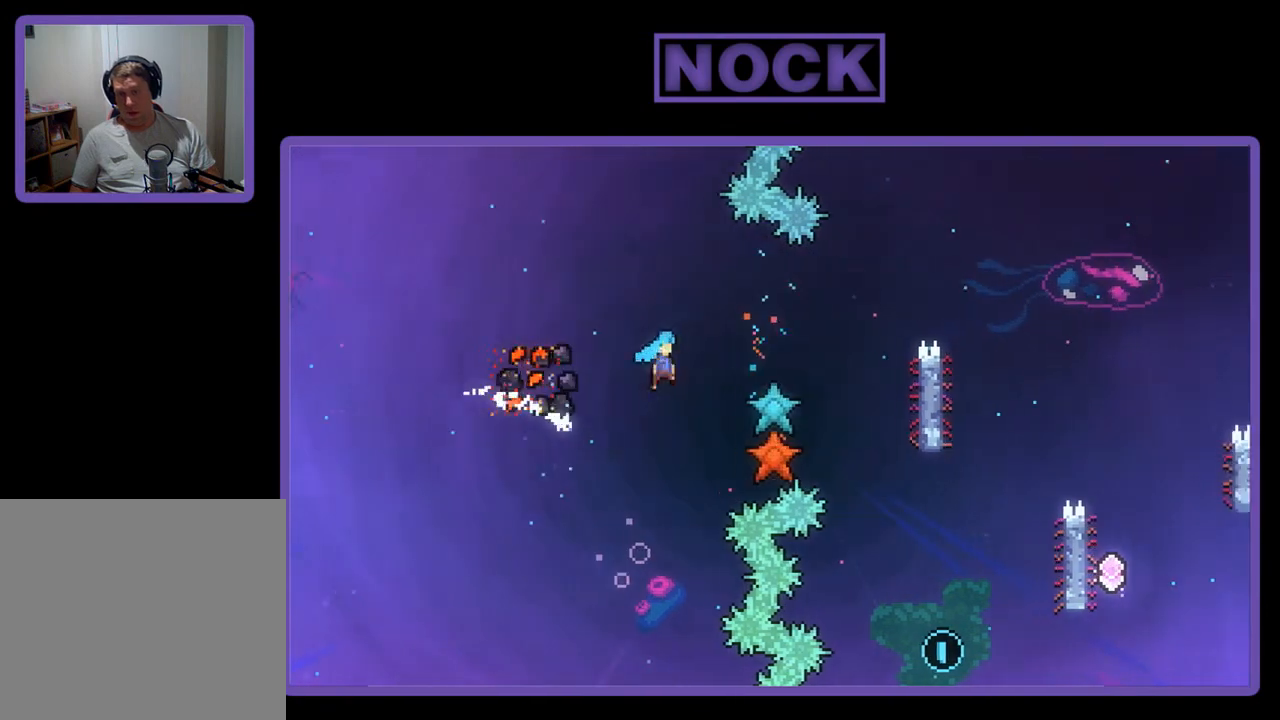
{"buttons": ["R2"], "left_stick": "center", "events": [[467, "CROSS", "up"], [467, "DPAD_RIGHT", "up"]]}
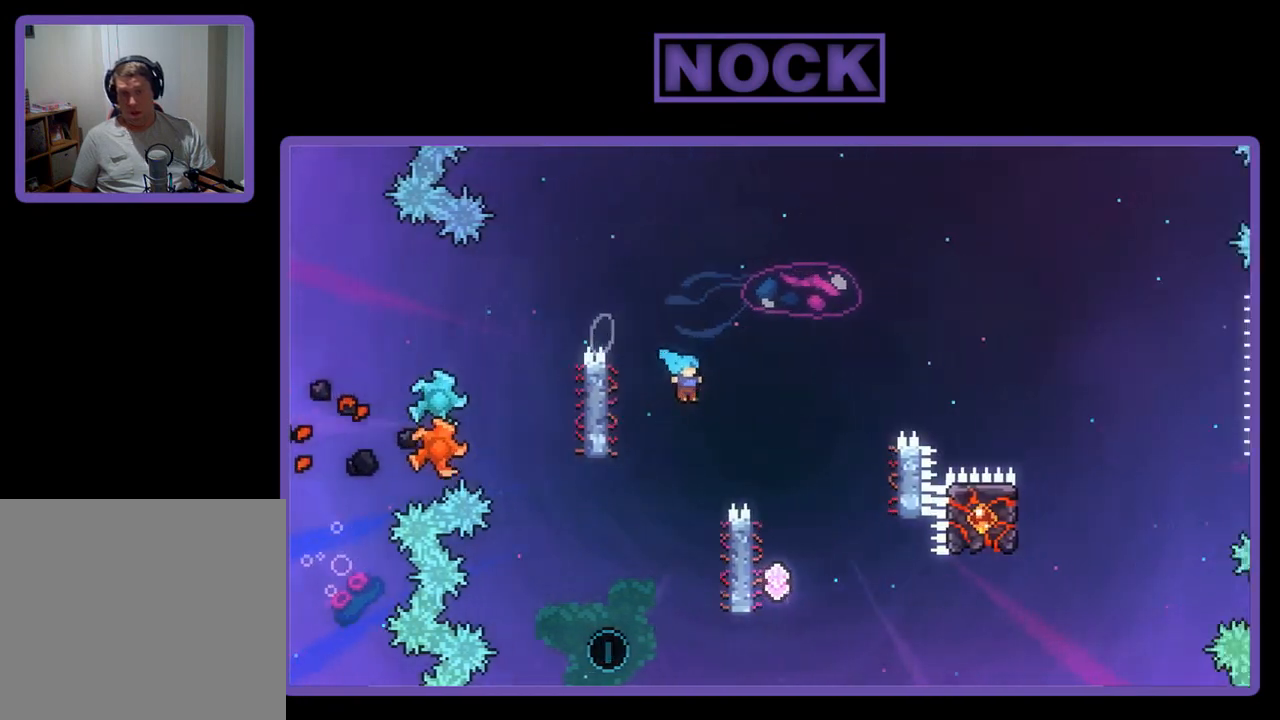
{"buttons": ["R2"], "left_stick": "center", "events": [[300, "DPAD_RIGHT", "down"], [433, "DPAD_RIGHT", "up"]]}
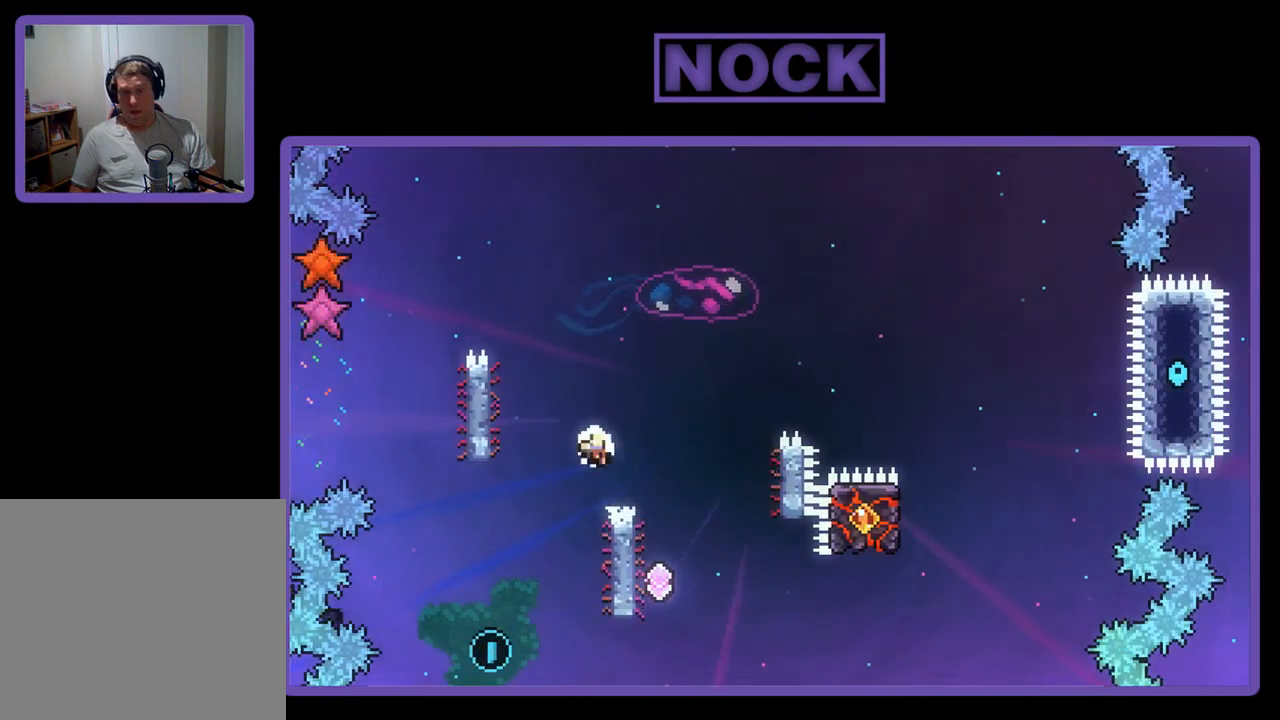
{"buttons": [], "left_stick": "center", "events": [[133, "R2", "up"]]}
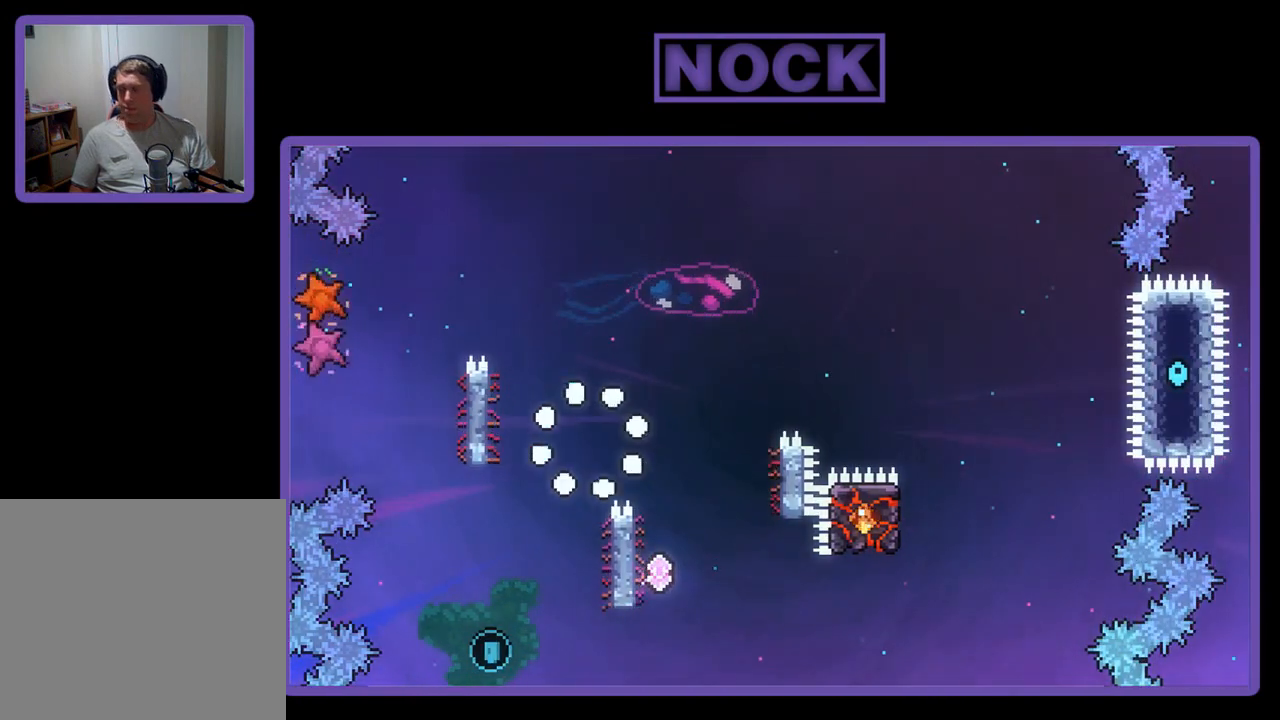
{"buttons": [], "left_stick": "center", "events": []}
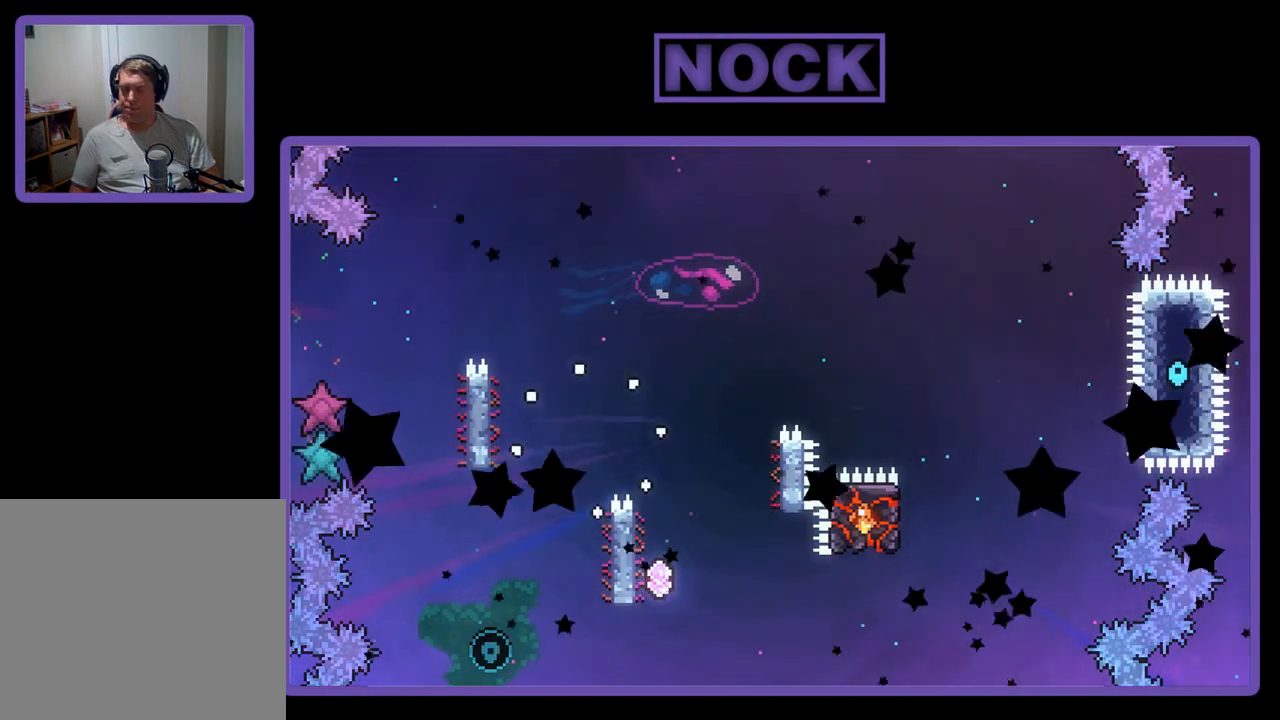
{"buttons": ["R2"], "left_stick": "center", "events": [[200, "R2", "down"]]}
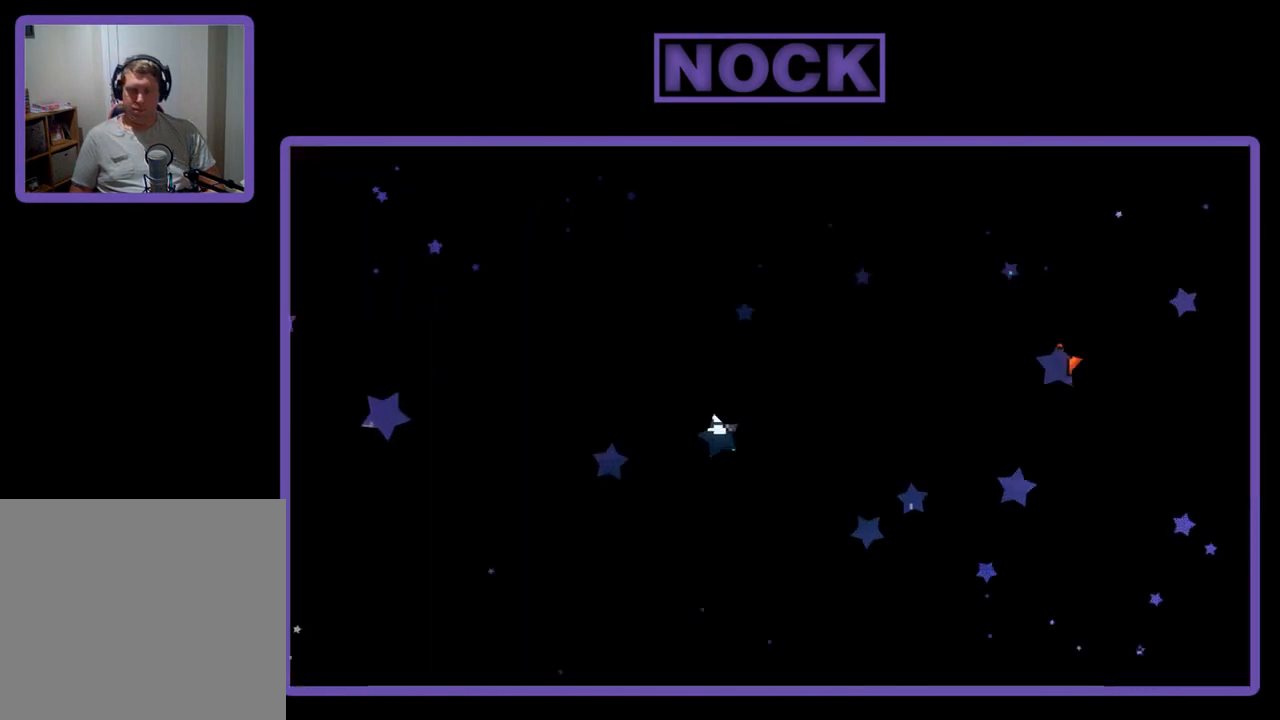
{"buttons": ["R2", "DPAD_RIGHT"], "left_stick": "center", "events": [[433, "DPAD_RIGHT", "down"]]}
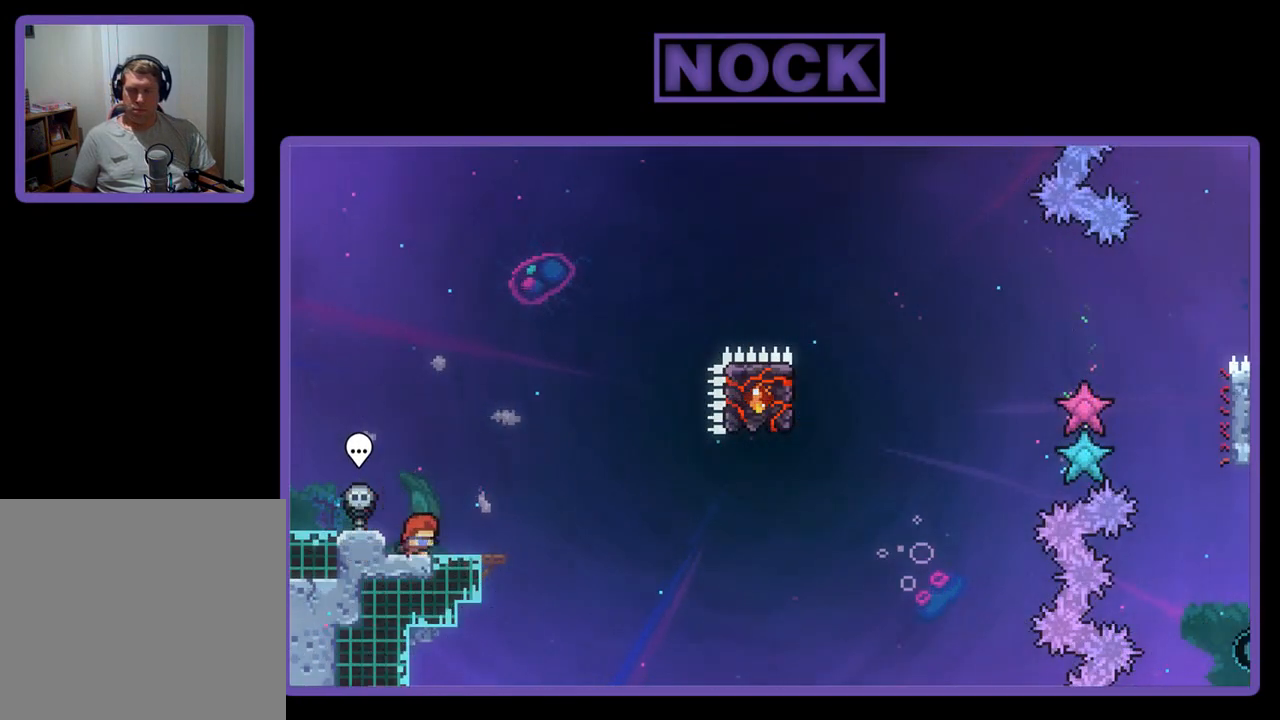
{"buttons": ["R2"], "left_stick": "center", "events": [[100, "DPAD_RIGHT", "up"]]}
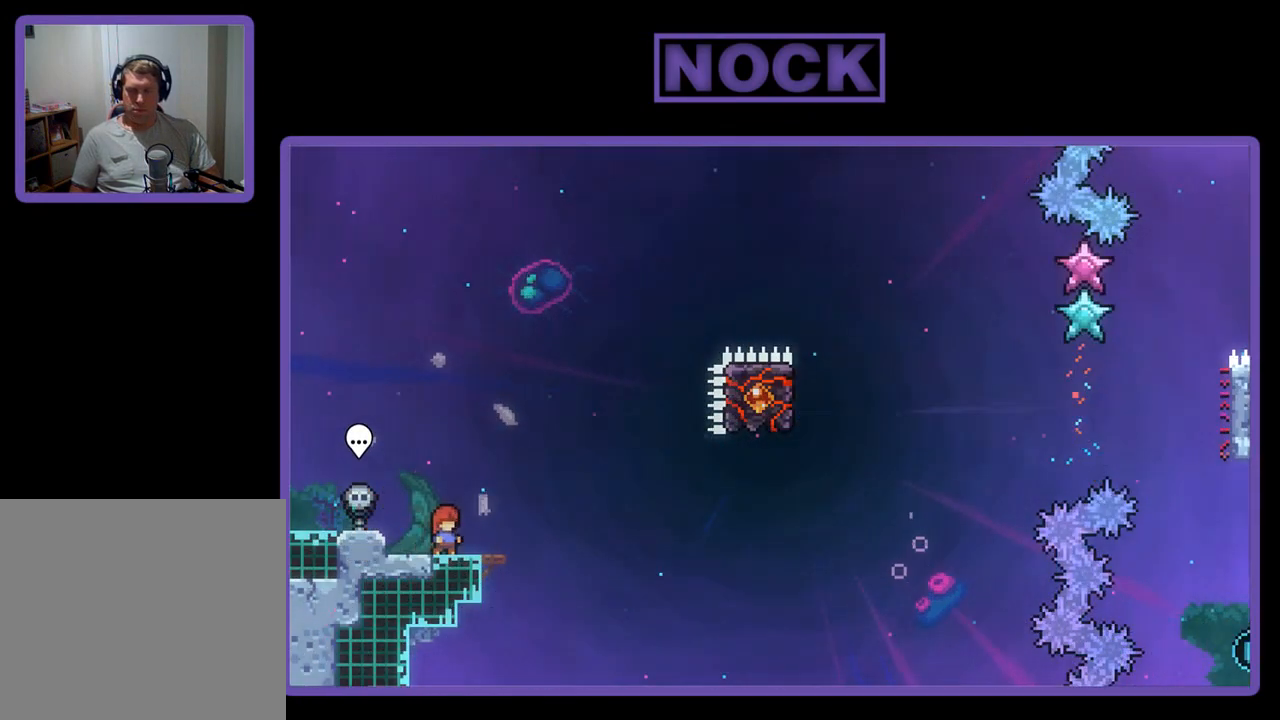
{"buttons": ["R2"], "left_stick": "center", "events": []}
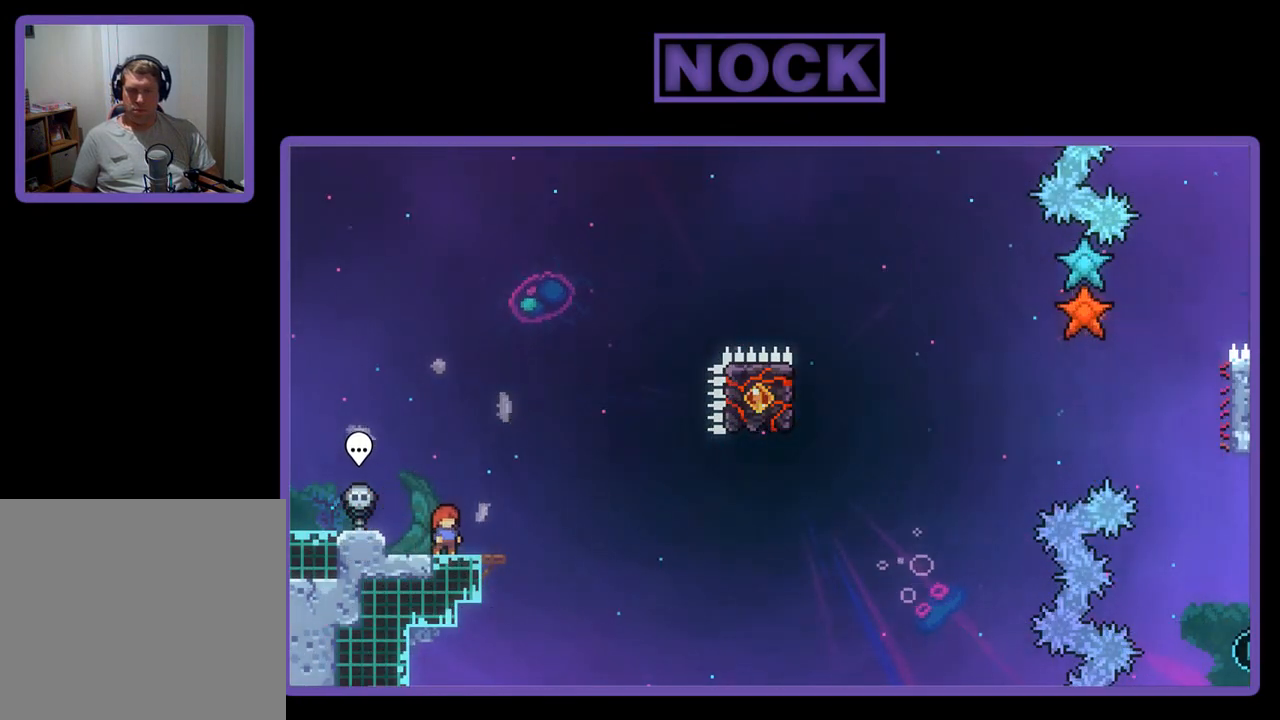
{"buttons": ["R2"], "left_stick": "center", "events": []}
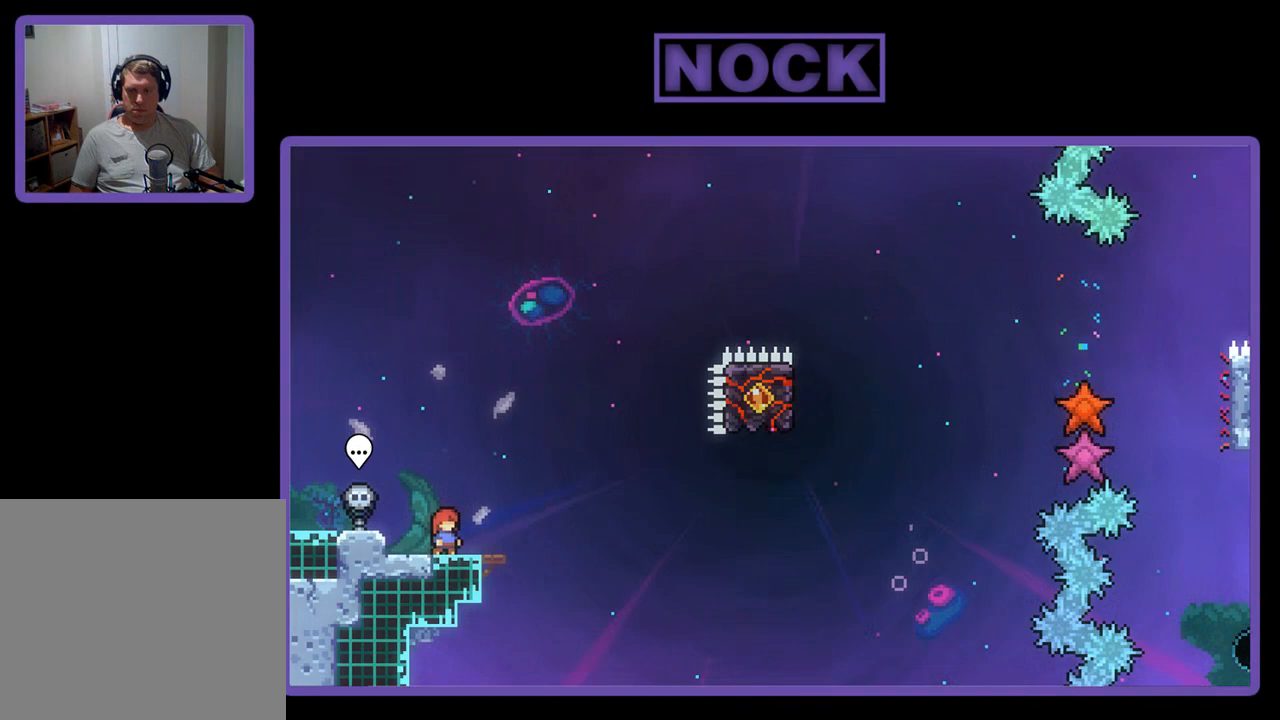
{"buttons": ["R2"], "left_stick": "center", "events": []}
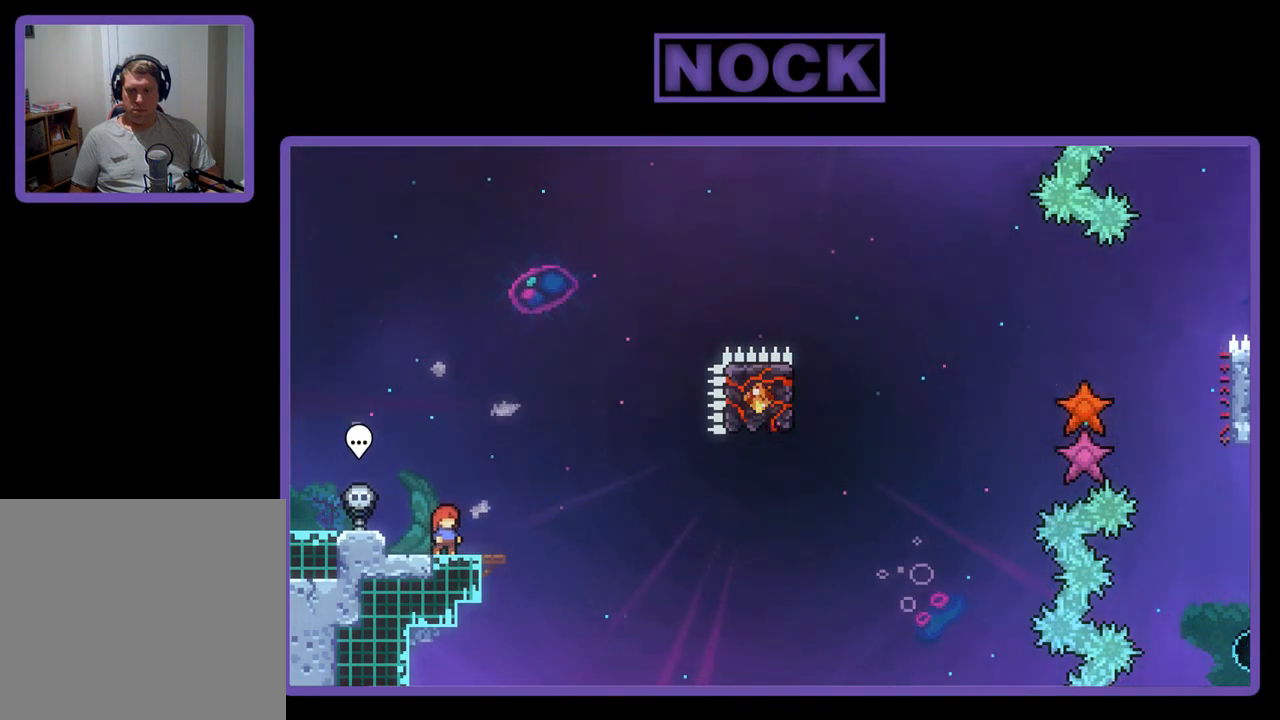
{"buttons": ["R2"], "left_stick": "center", "events": []}
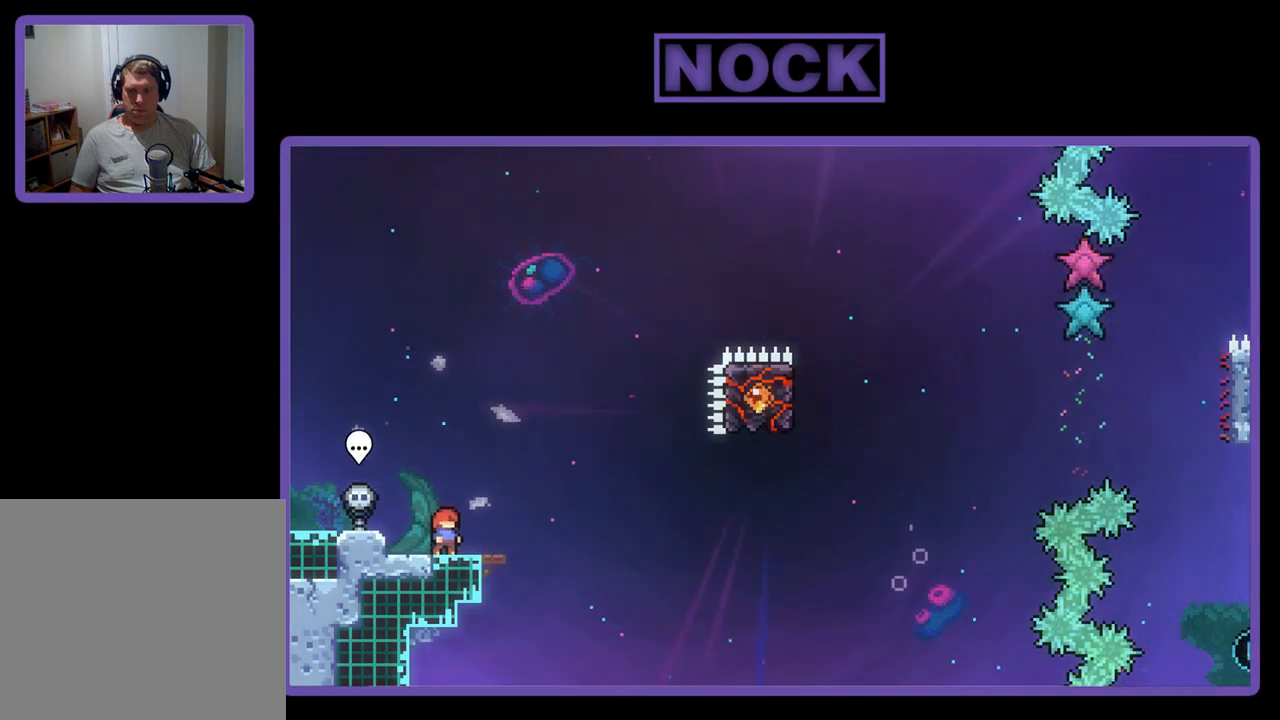
{"buttons": ["CROSS", "R2"], "left_stick": "center", "events": [[300, "CROSS", "down"]]}
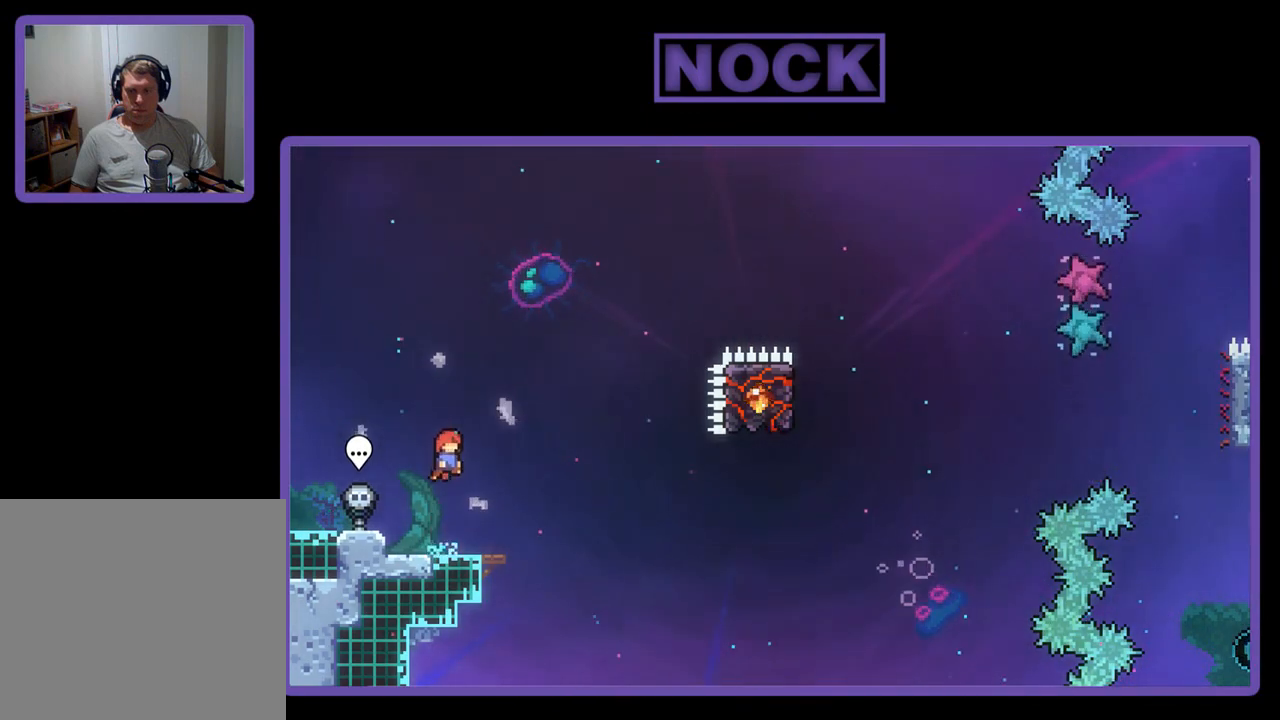
{"buttons": ["R2", "DPAD_DOWN", "DPAD_RIGHT"], "left_stick": "center", "events": [[233, "CROSS", "up"], [367, "DPAD_DOWN", "down"], [367, "DPAD_RIGHT", "down"], [400, "CIRCLE", "down"], [500, "CIRCLE", "up"]]}
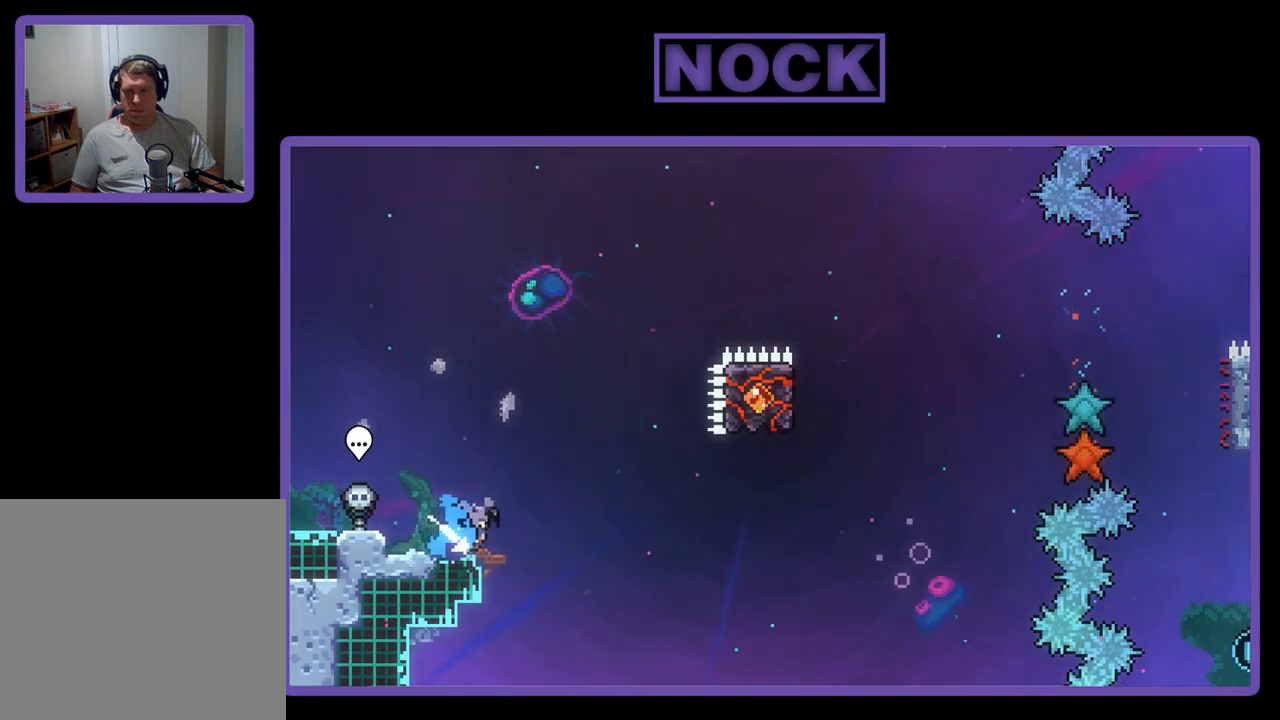
{"buttons": ["CIRCLE", "R2"], "left_stick": "center", "events": [[100, "CROSS", "down"], [100, "DPAD_DOWN", "up"], [367, "CROSS", "up"], [400, "DPAD_RIGHT", "up"], [500, "CIRCLE", "down"]]}
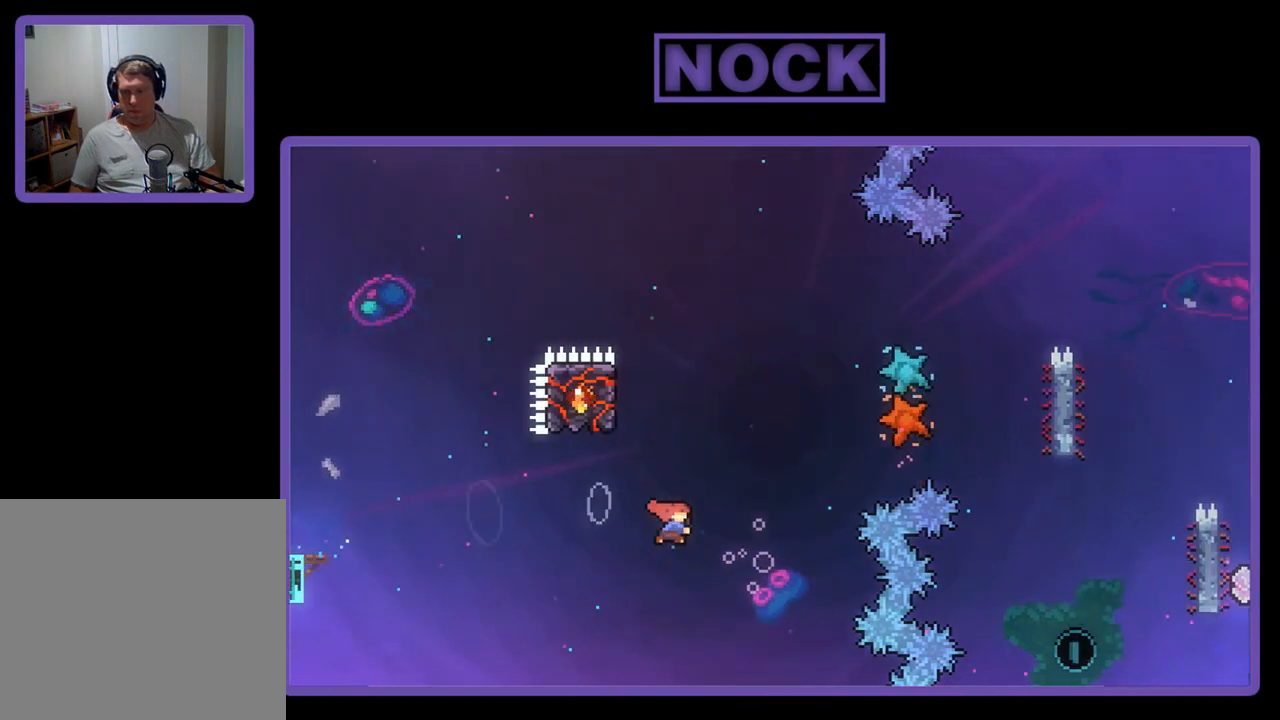
{"buttons": ["R2", "DPAD_LEFT"], "left_stick": "center", "events": [[33, "DPAD_UP", "down"], [200, "CIRCLE", "up"], [200, "DPAD_UP", "up"], [333, "DPAD_LEFT", "down"]]}
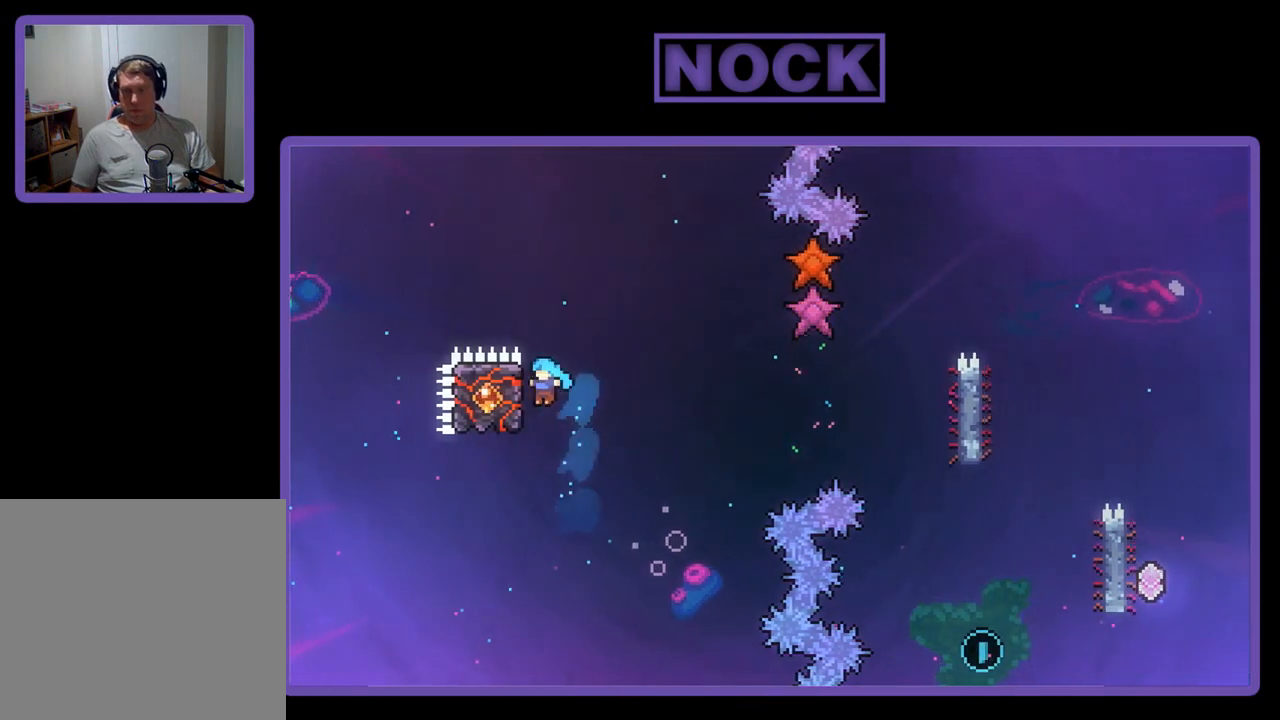
{"buttons": ["R2", "DPAD_RIGHT"], "left_stick": "center", "events": [[167, "DPAD_LEFT", "up"], [300, "DPAD_RIGHT", "down"]]}
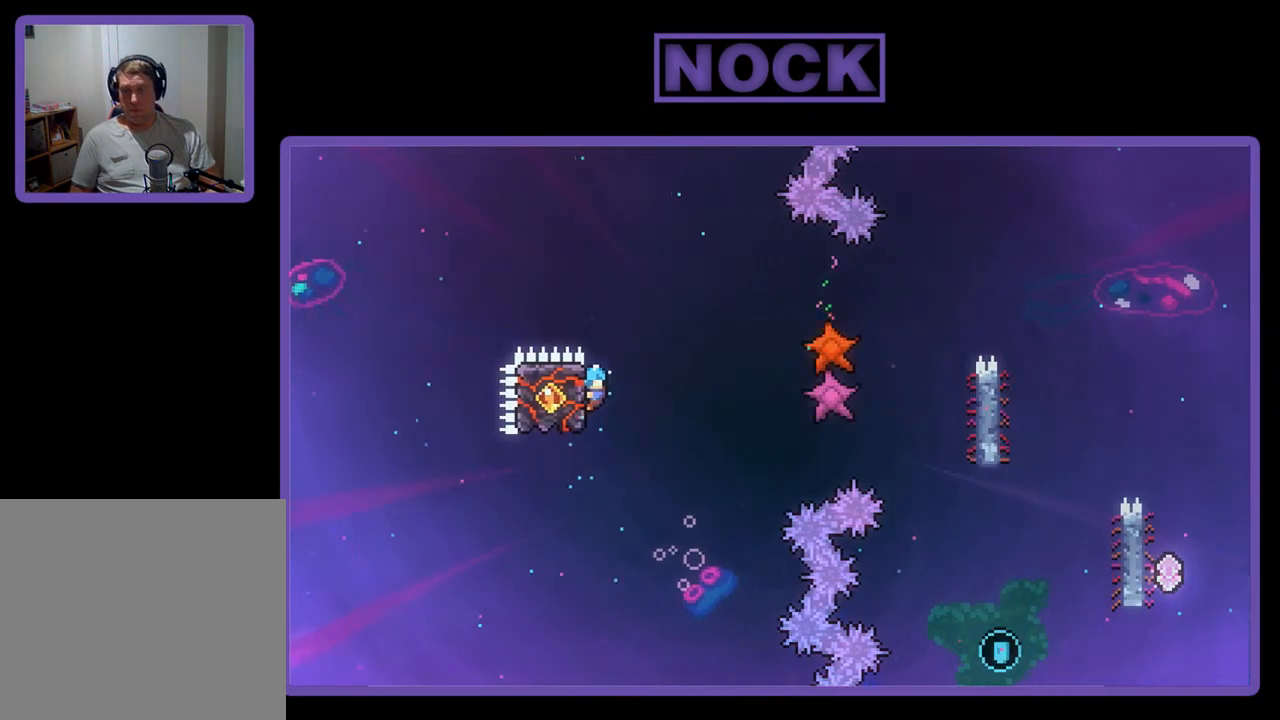
{"buttons": ["CROSS", "R2", "DPAD_RIGHT"], "left_stick": "center", "events": [[67, "CROSS", "down"]]}
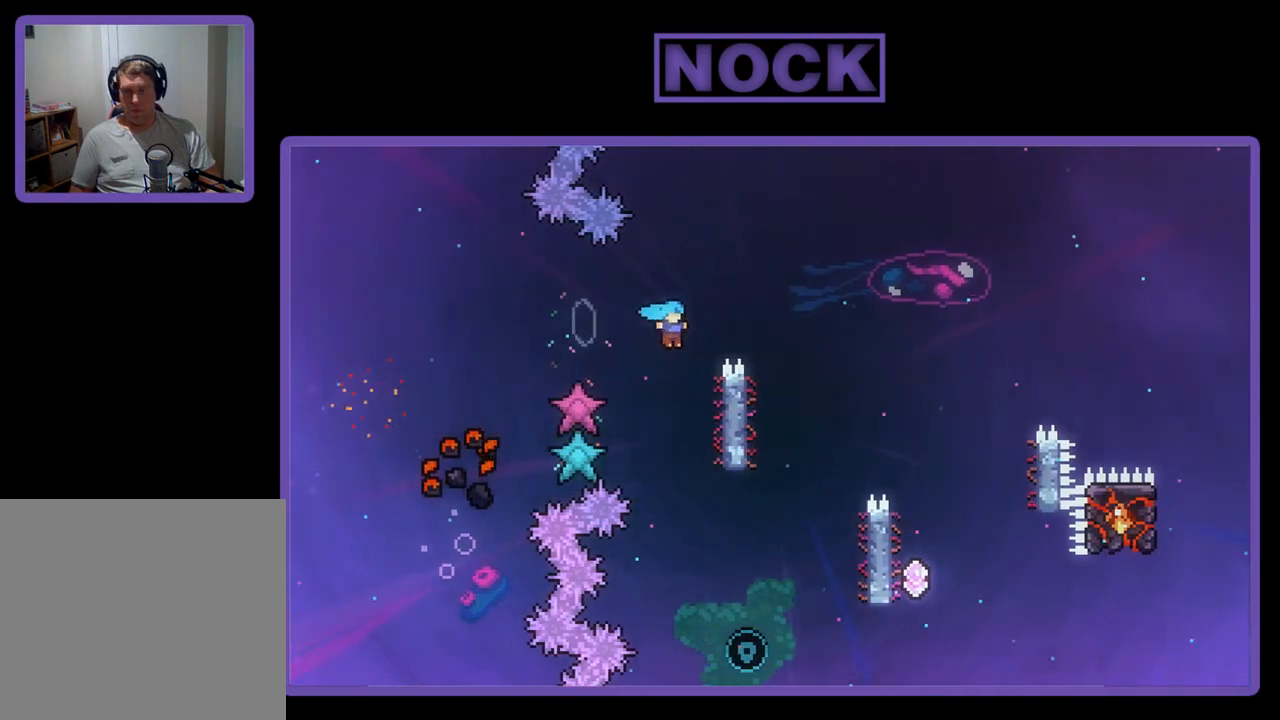
{"buttons": ["R2", "DPAD_RIGHT"], "left_stick": "center", "events": [[33, "CROSS", "up"], [33, "DPAD_RIGHT", "up"], [500, "DPAD_RIGHT", "down"]]}
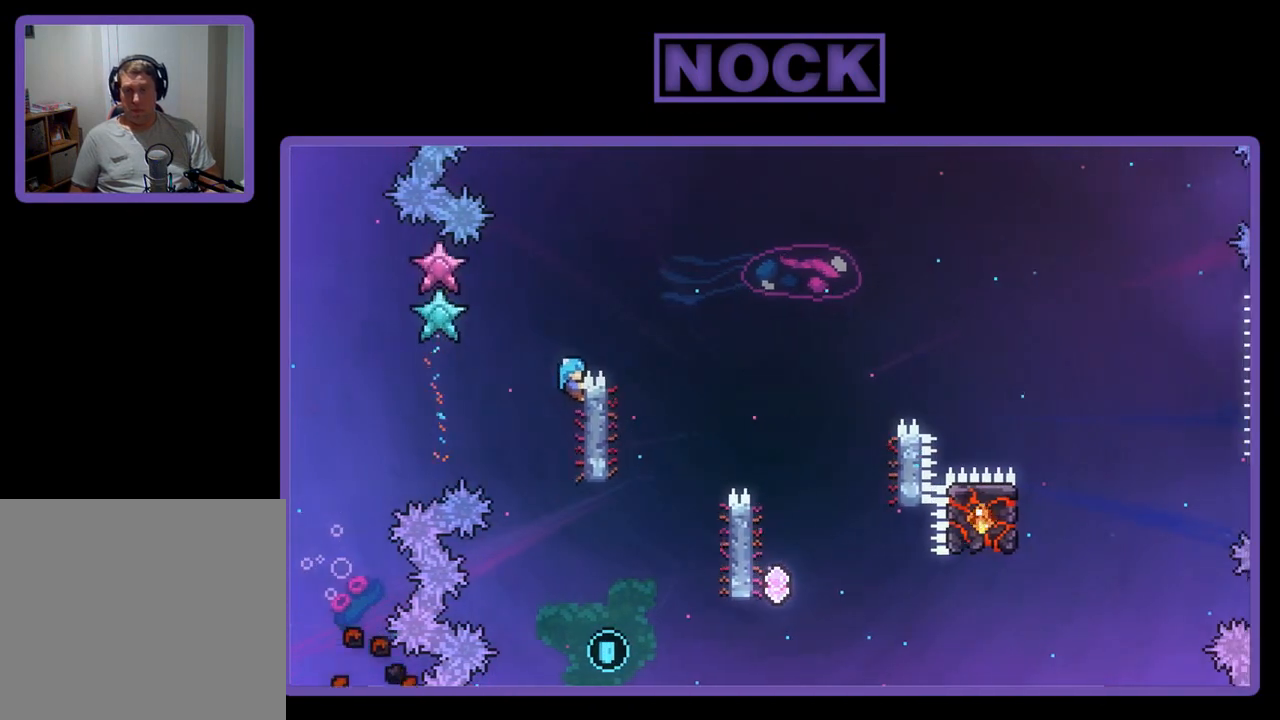
{"buttons": ["R2"], "left_stick": "center", "events": [[67, "CROSS", "down"], [300, "CROSS", "up"], [367, "DPAD_RIGHT", "up"]]}
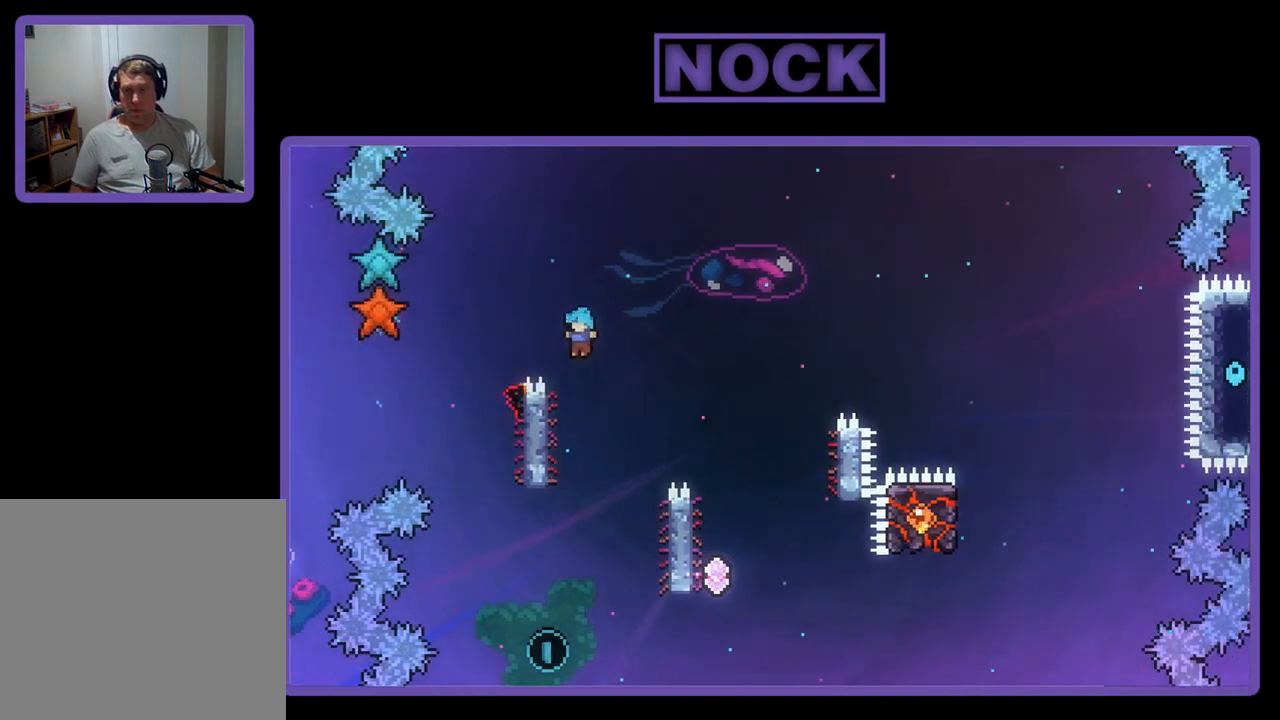
{"buttons": ["R2", "DPAD_RIGHT"], "left_stick": "center", "events": [[33, "DPAD_LEFT", "down"], [300, "DPAD_LEFT", "up"], [433, "DPAD_RIGHT", "down"]]}
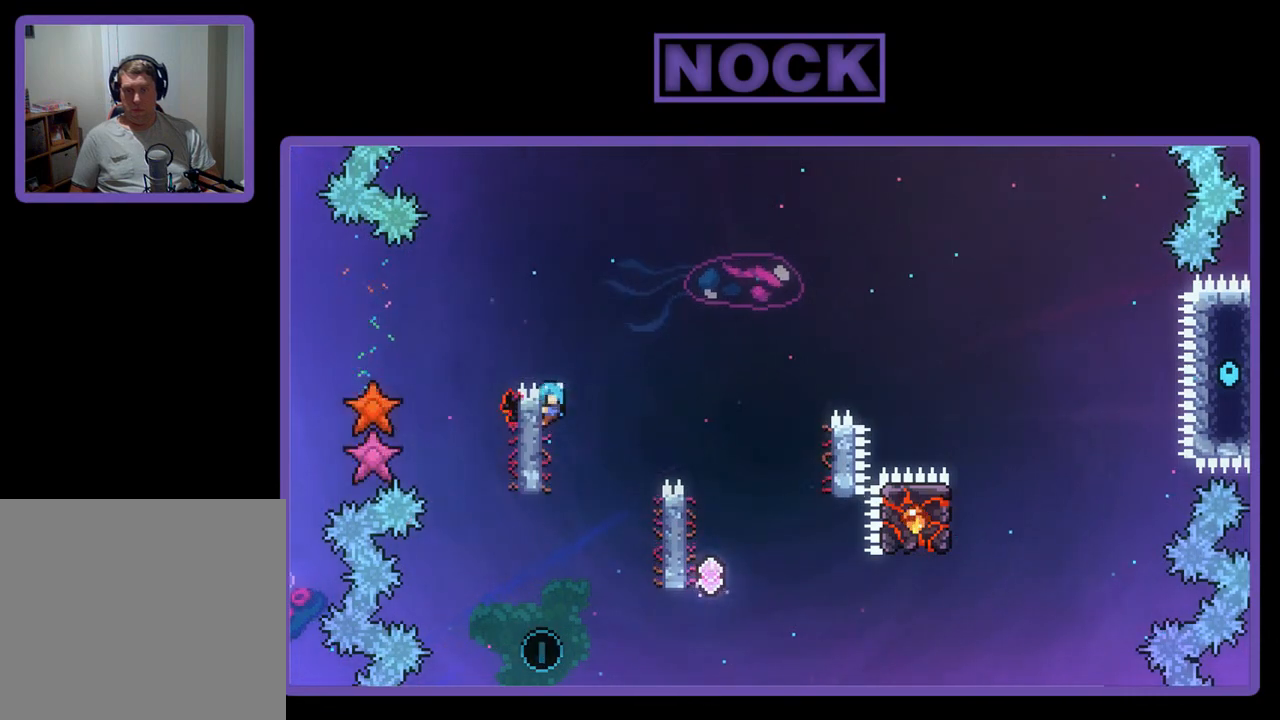
{"buttons": ["R2", "DPAD_RIGHT"], "left_stick": "center", "events": [[100, "CROSS", "down"], [500, "CROSS", "up"]]}
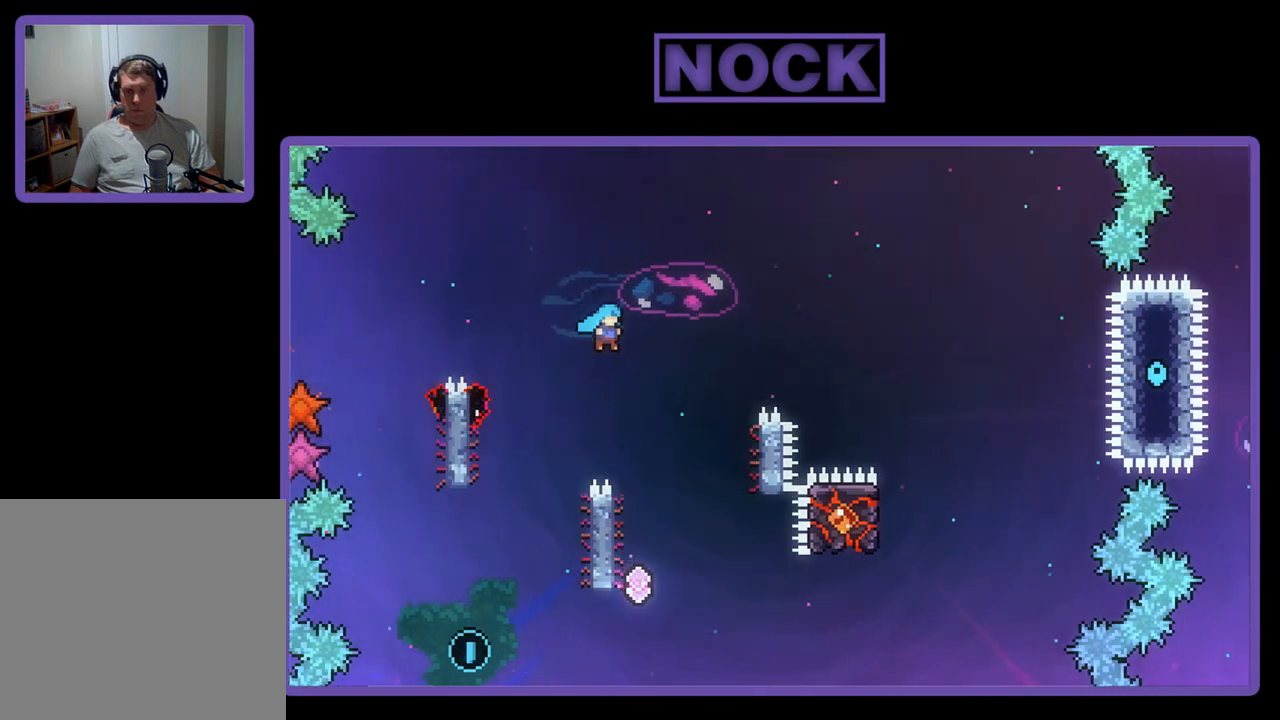
{"buttons": ["R2", "DPAD_LEFT"], "left_stick": "center", "events": [[133, "DPAD_RIGHT", "up"], [300, "DPAD_LEFT", "down"]]}
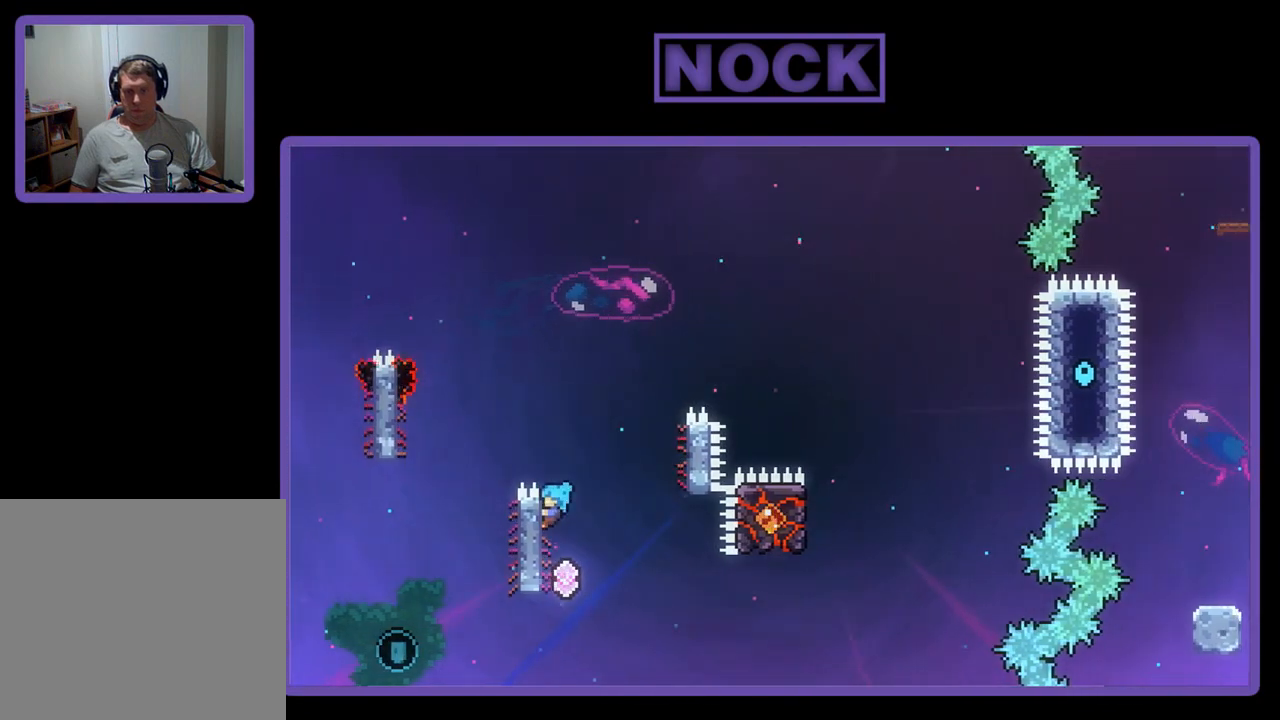
{"buttons": ["R2"], "left_stick": "center", "events": [[33, "DPAD_LEFT", "up"]]}
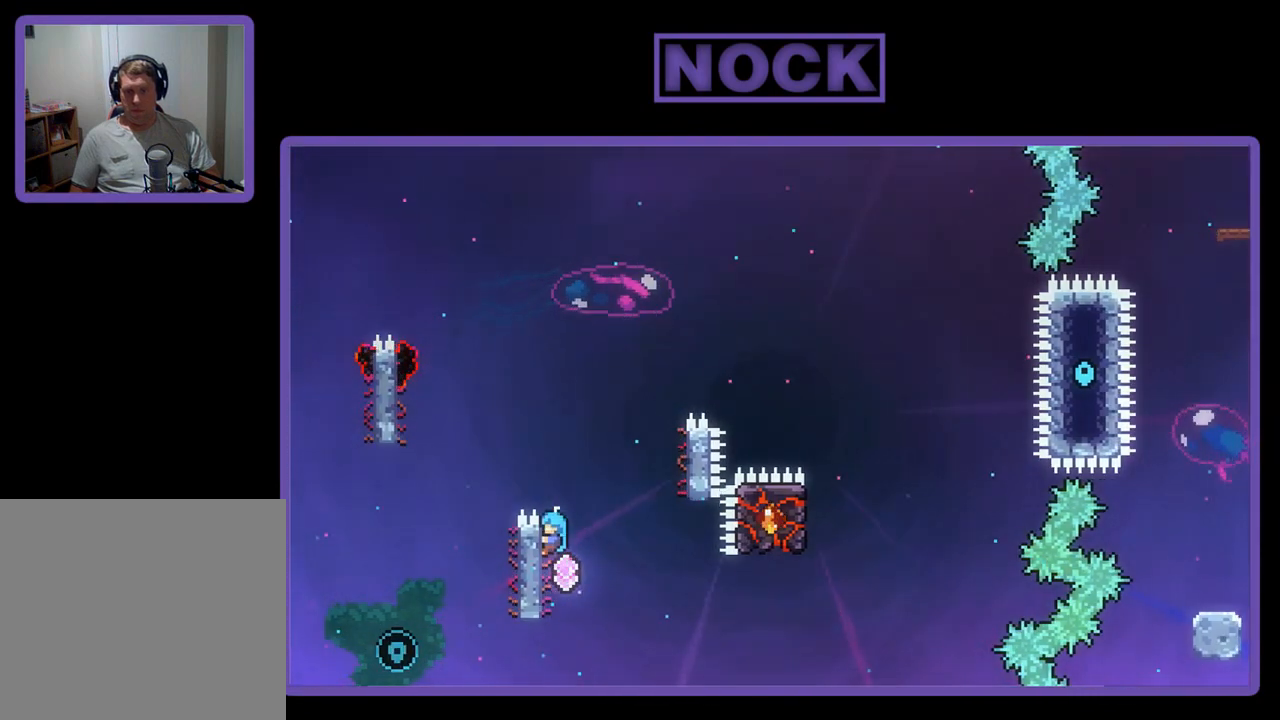
{"buttons": ["R2"], "left_stick": "center", "events": []}
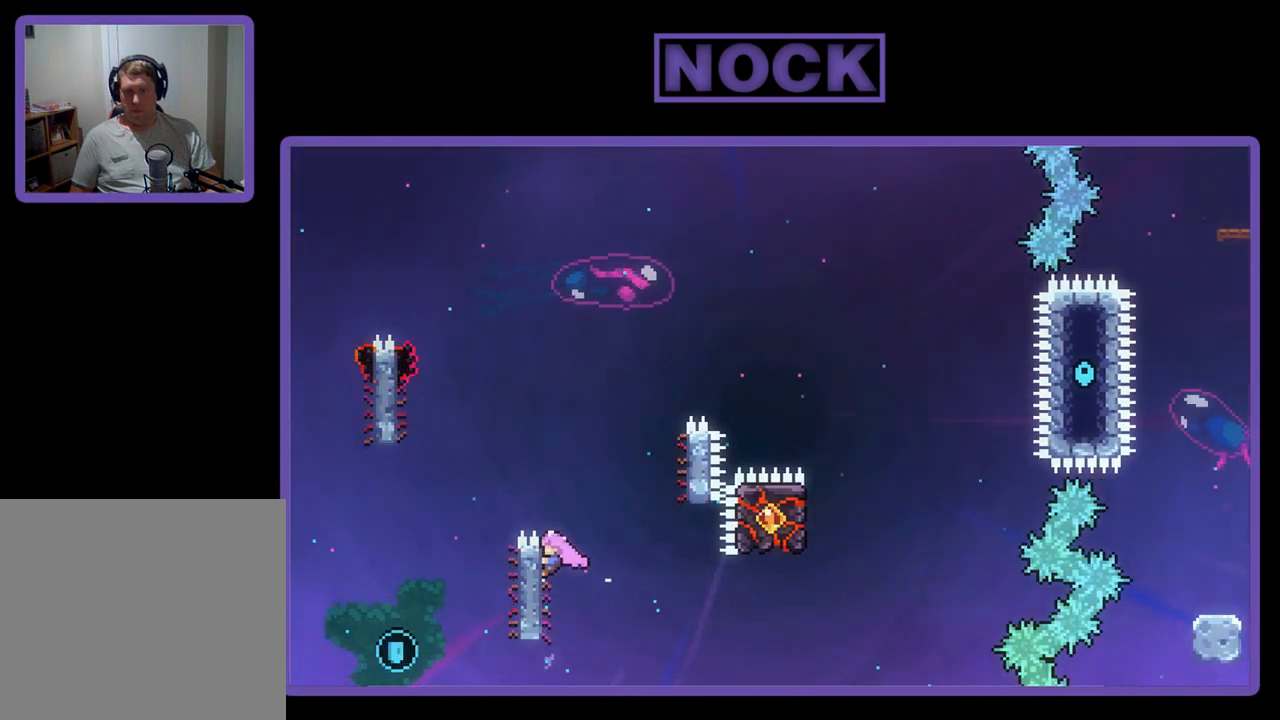
{"buttons": ["CROSS", "R2", "DPAD_LEFT"], "left_stick": "center", "events": [[433, "CROSS", "down"], [467, "DPAD_LEFT", "down"]]}
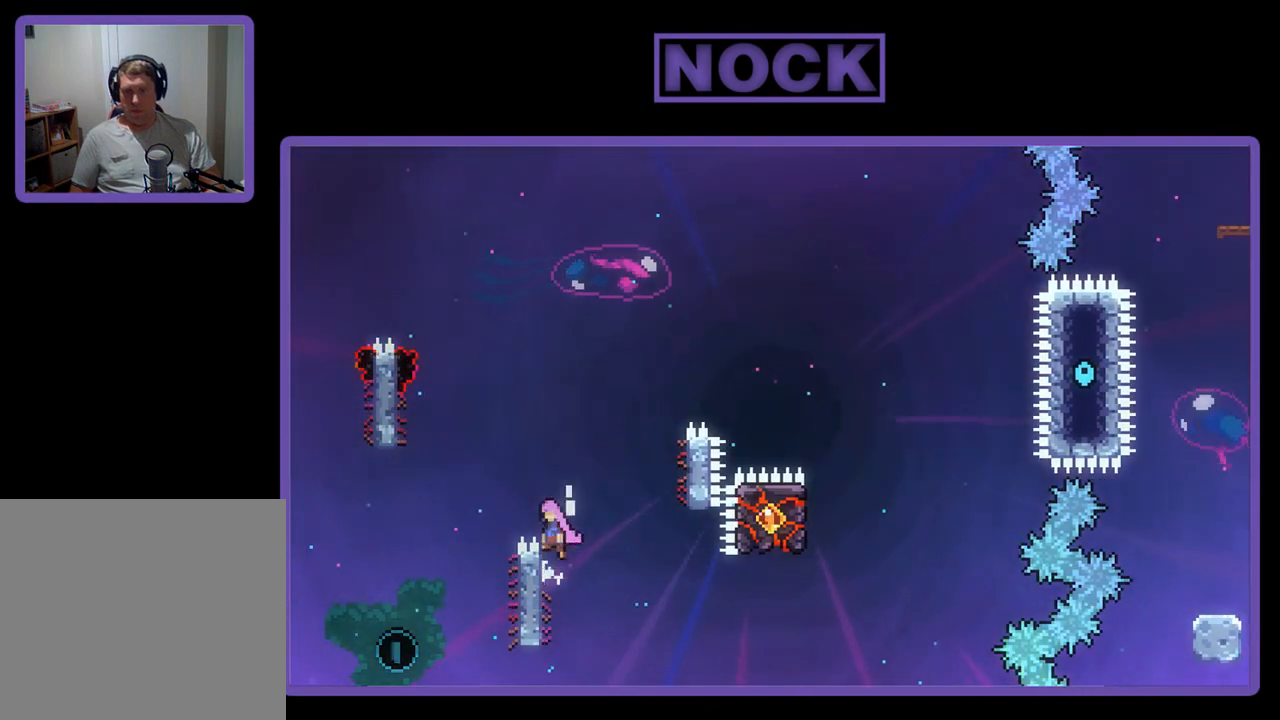
{"buttons": ["CROSS", "R2"], "left_stick": "center", "events": [[500, "DPAD_LEFT", "up"]]}
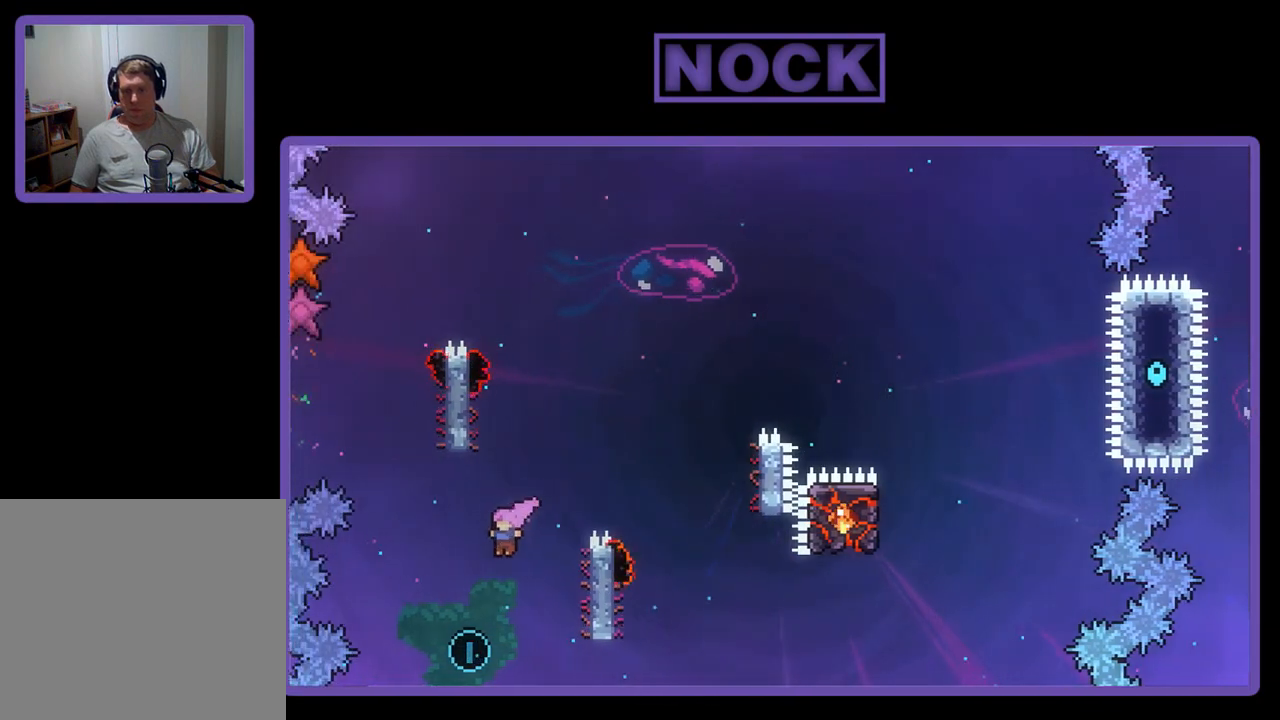
{"buttons": ["CIRCLE", "R2", "DPAD_UP", "DPAD_RIGHT"], "left_stick": "center", "events": [[67, "CROSS", "up"], [267, "CIRCLE", "down"], [267, "DPAD_RIGHT", "down"], [400, "DPAD_UP", "down"]]}
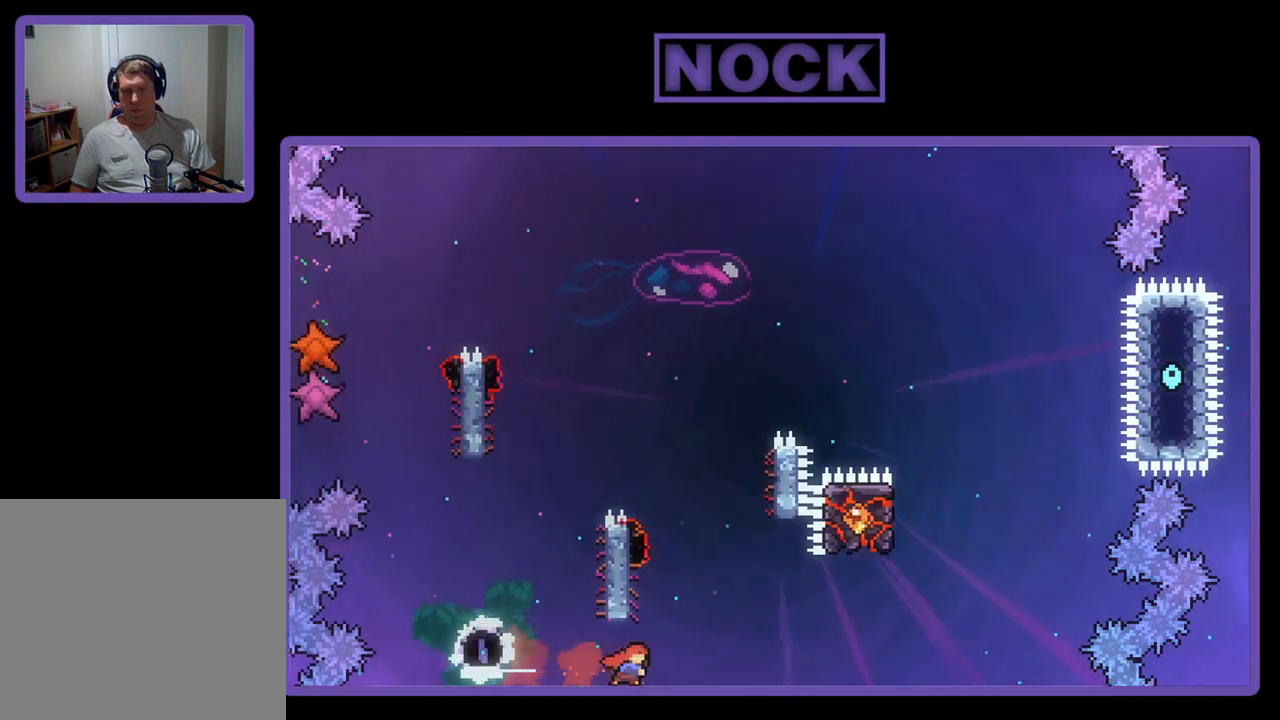
{"buttons": [], "left_stick": "center", "events": [[33, "DPAD_RIGHT", "up"], [67, "CIRCLE", "up"], [300, "DPAD_UP", "up"], [500, "R2", "up"]]}
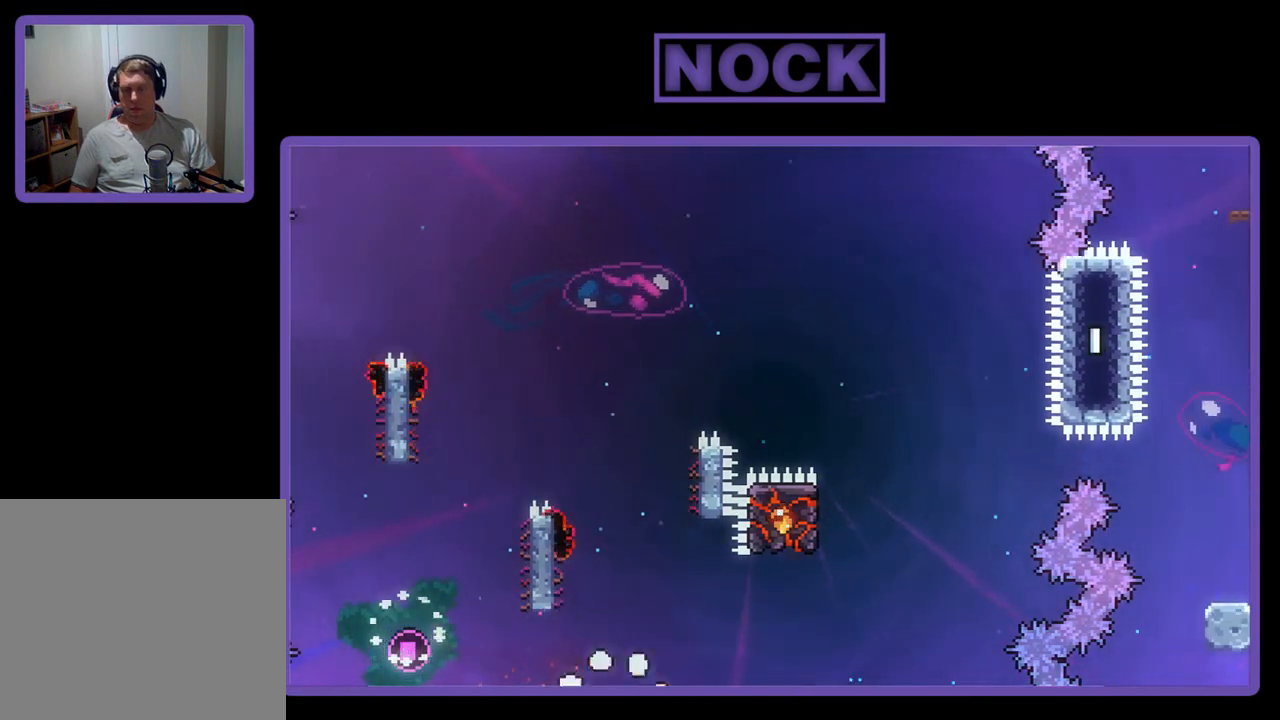
{"buttons": [], "left_stick": "center", "events": []}